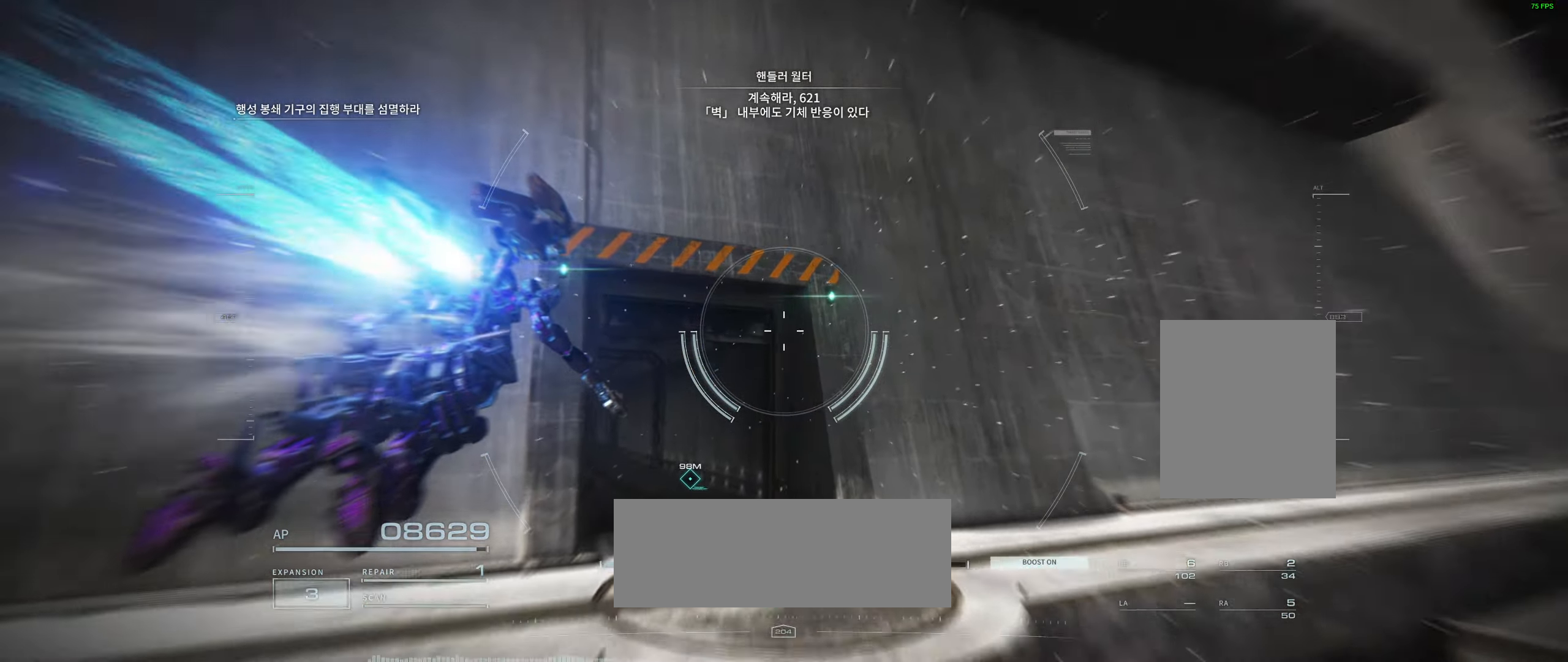
Gameplay with a controller (Xbox layout); each line is a JSON object with the inputs held at the frame after it. "events" lists button and stick changes between this image and that frame as [ms after this image, input, new state], when the widget could be followed in between. Not read: DPAD_DOWN DPAD_LEFT DPAD_RIGHT DPAD_UP HOME L1 L2 L3 R1 R3 other_buttons right_stick.
{"buttons": [], "left_stick": "down", "events": [[400, "left_stick", "down"]]}
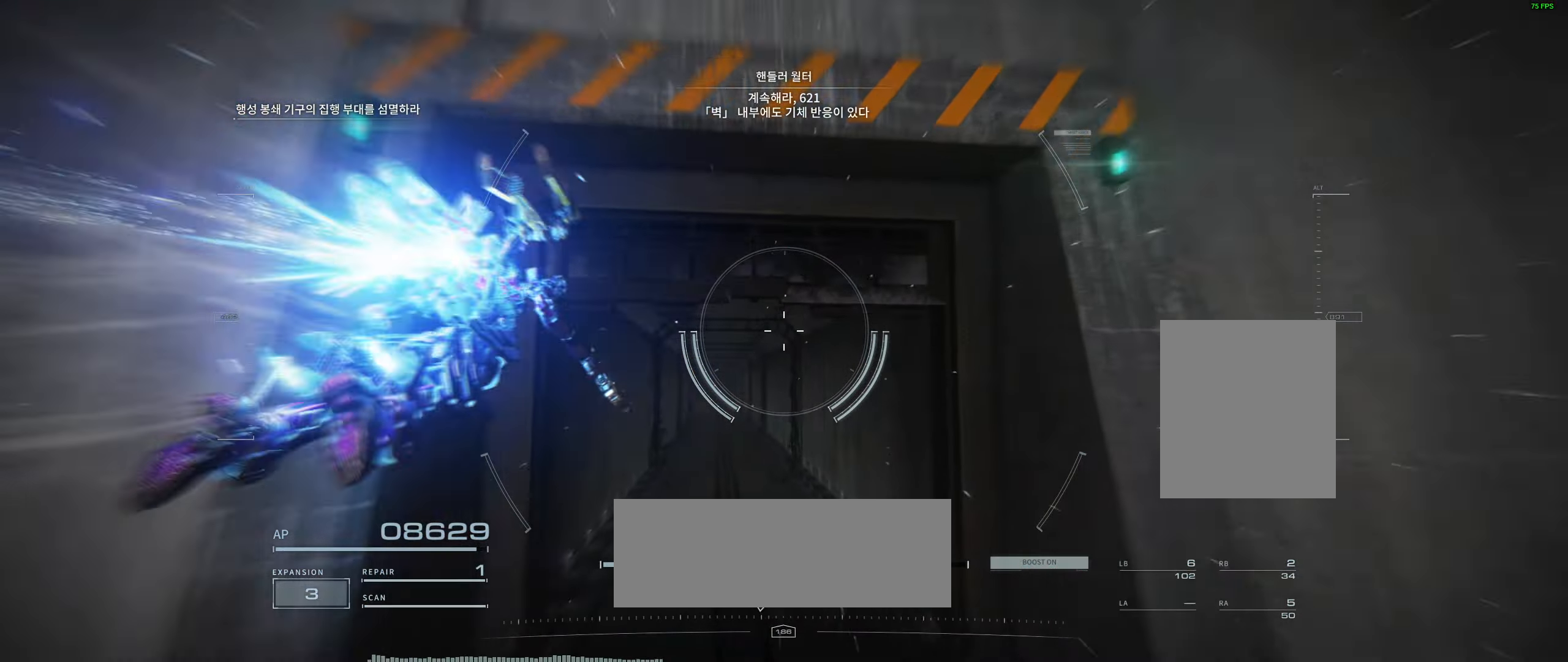
{"buttons": [], "left_stick": "center", "events": [[50, "left_stick", "center"]]}
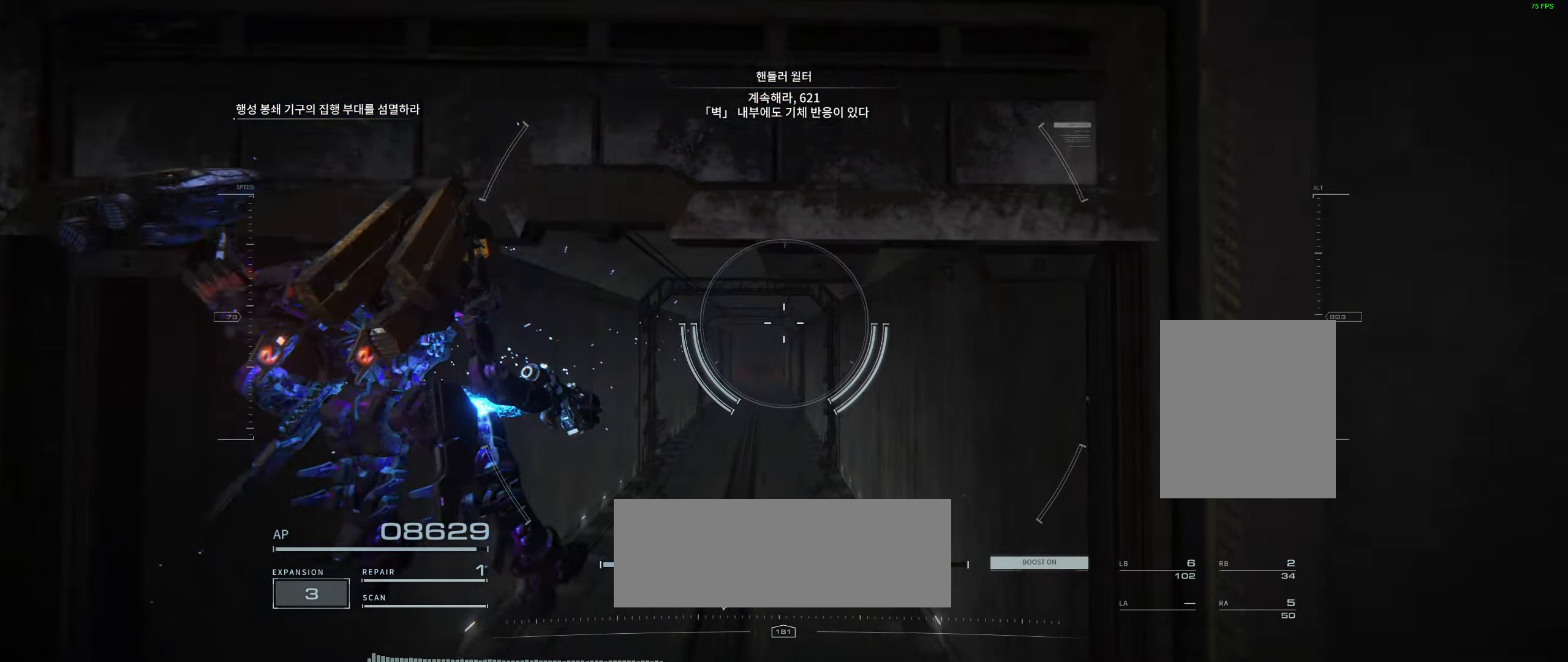
{"buttons": [], "left_stick": "up", "events": [[16, "left_stick", "up"]]}
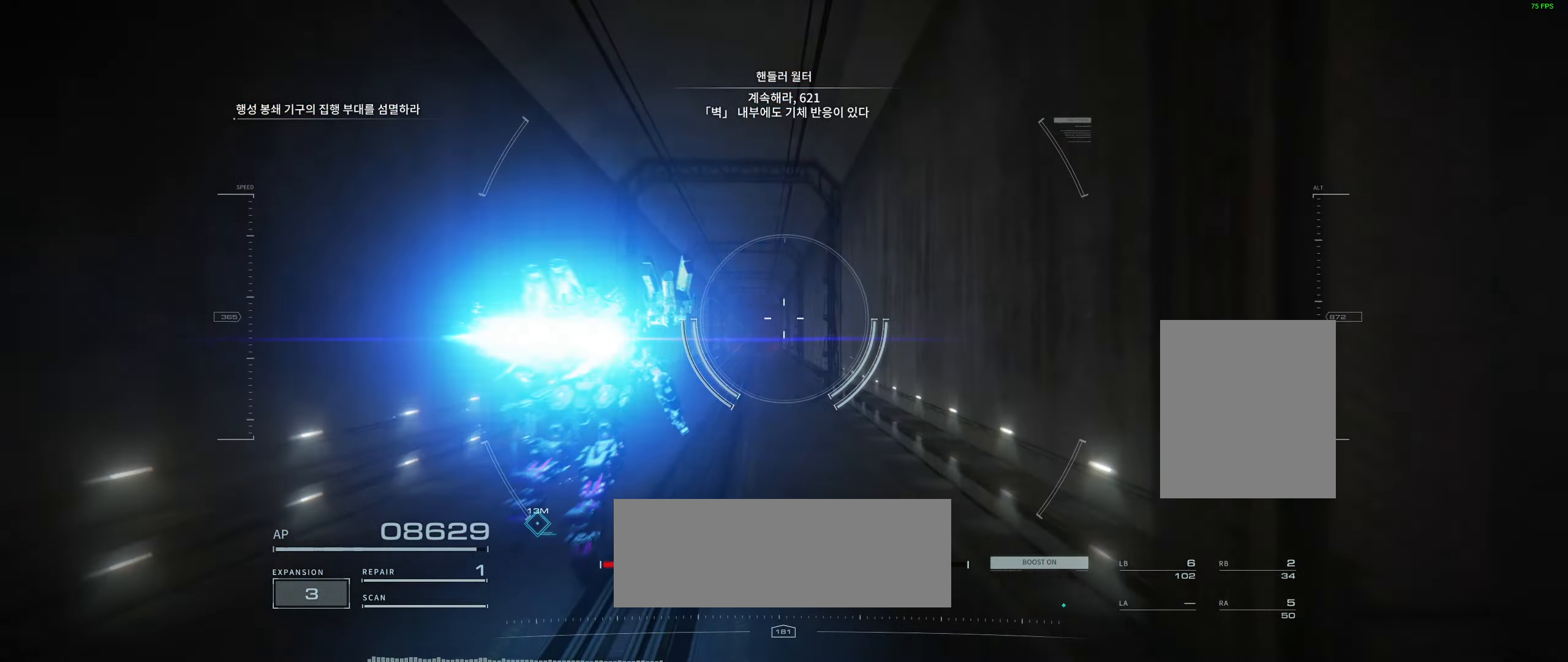
{"buttons": [], "left_stick": "up", "events": []}
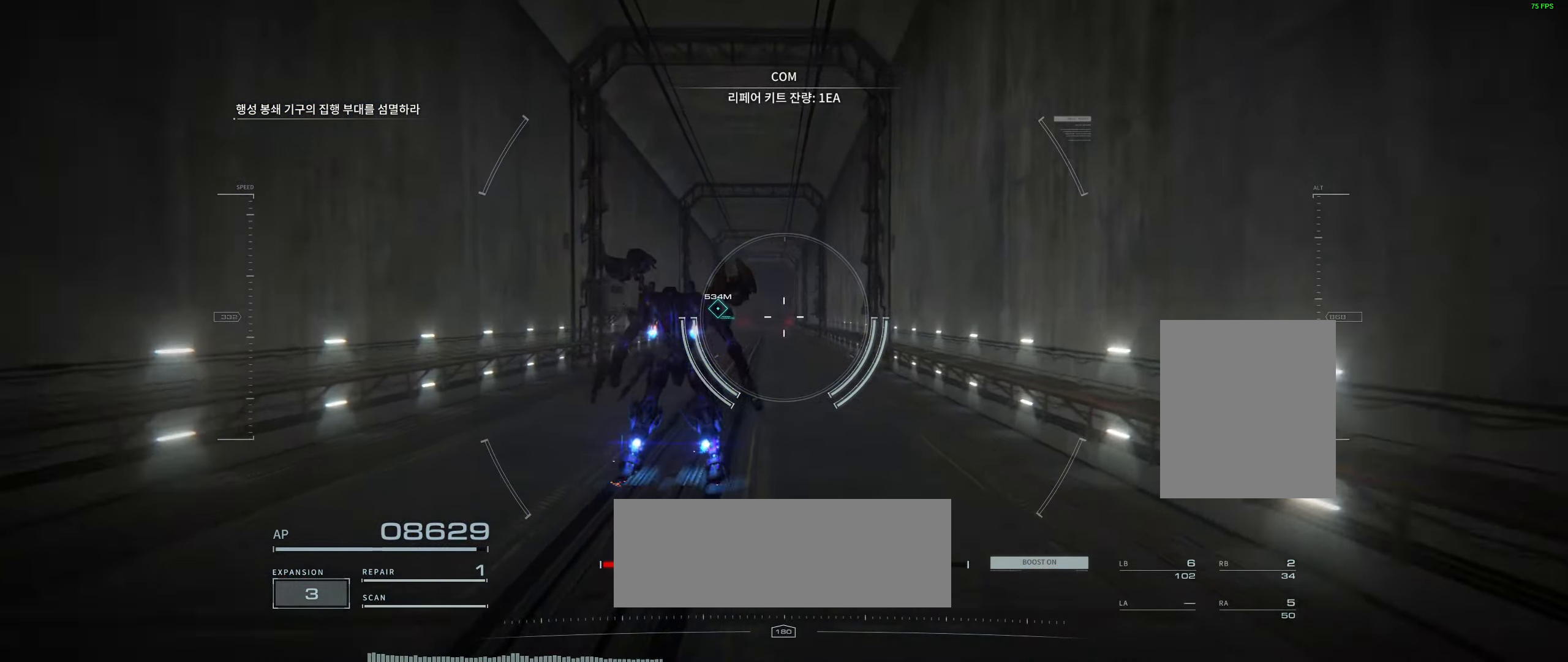
{"buttons": [], "left_stick": "up", "events": []}
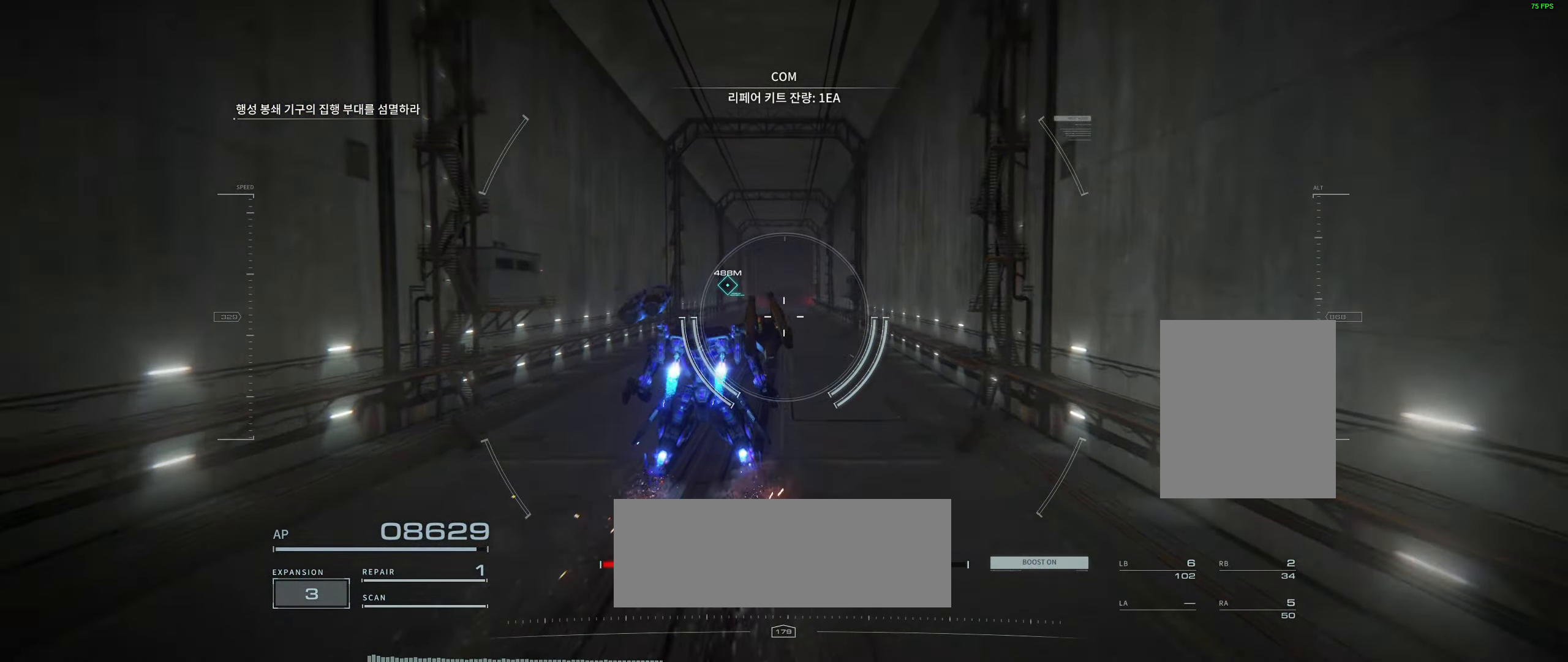
{"buttons": [], "left_stick": "up", "events": []}
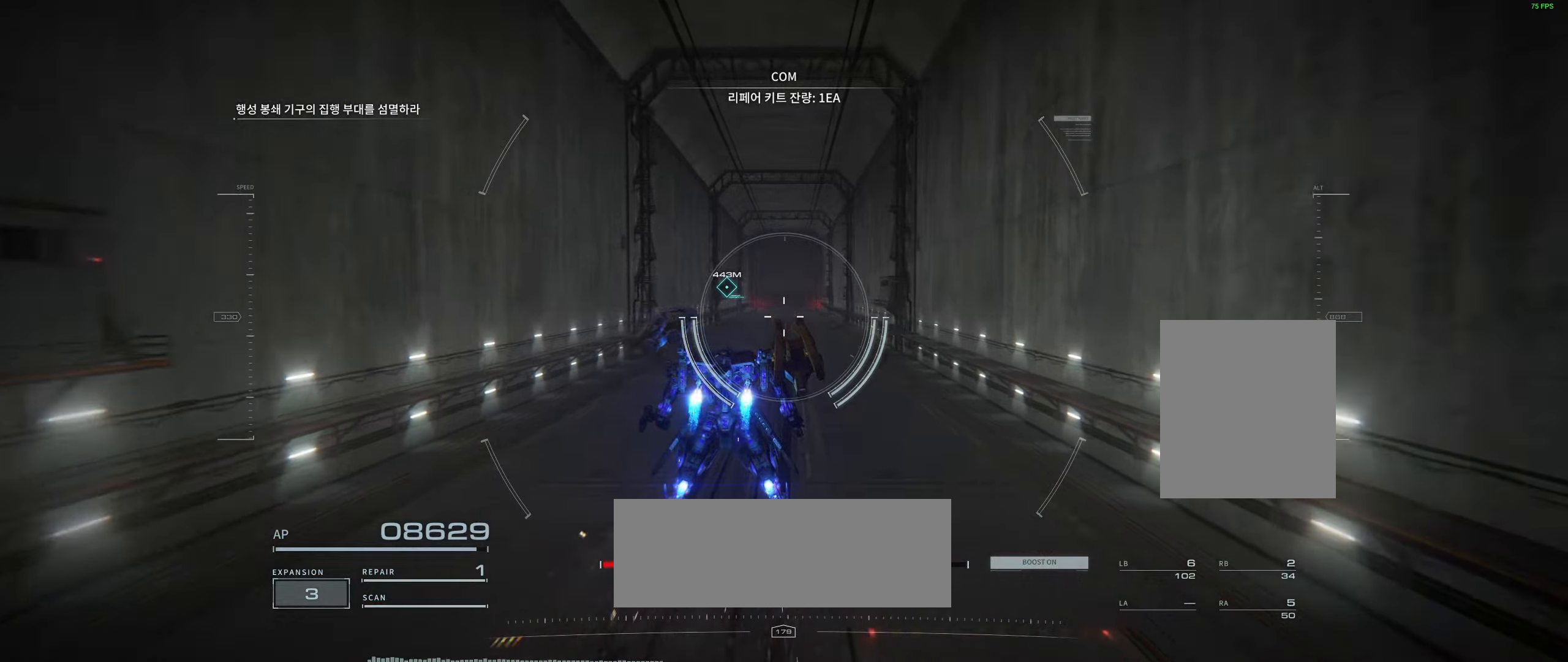
{"buttons": [], "left_stick": "up", "events": []}
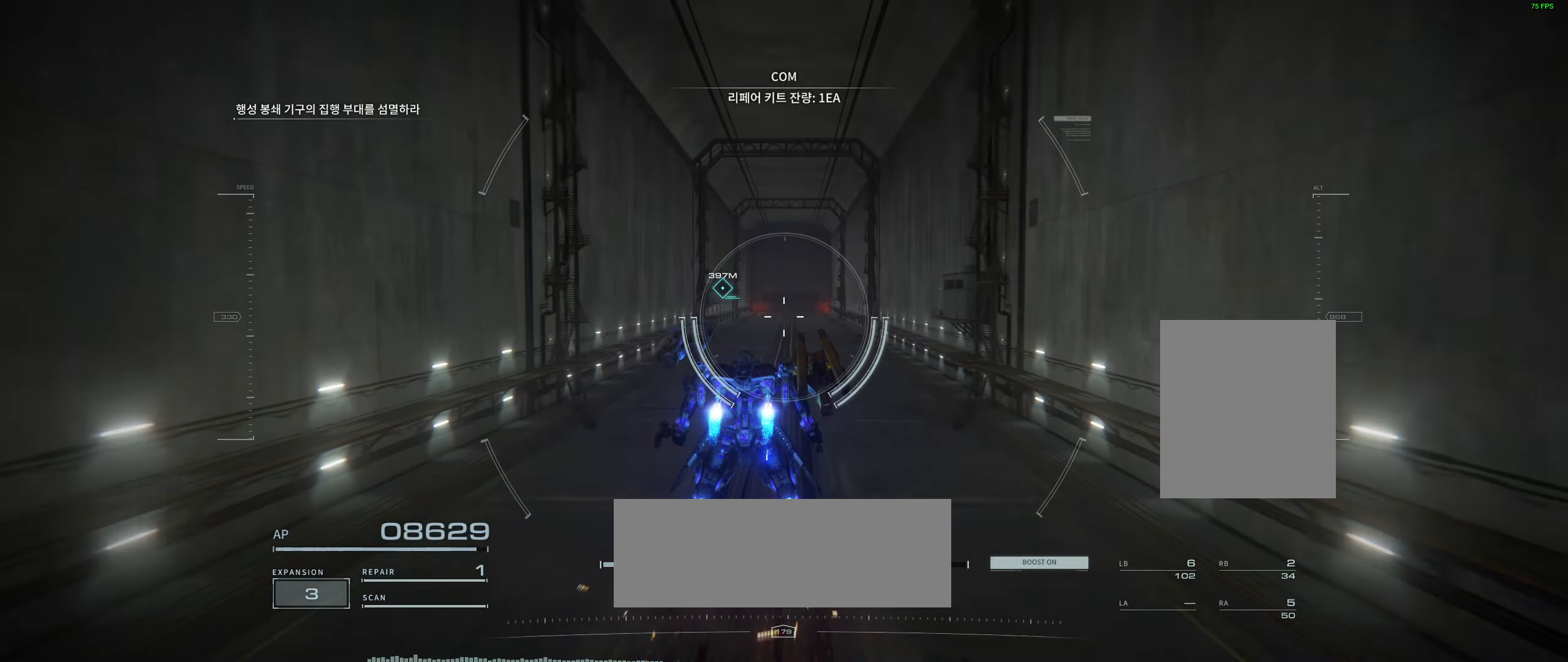
{"buttons": [], "left_stick": "up", "events": [[400, "X", "down"], [500, "X", "up"]]}
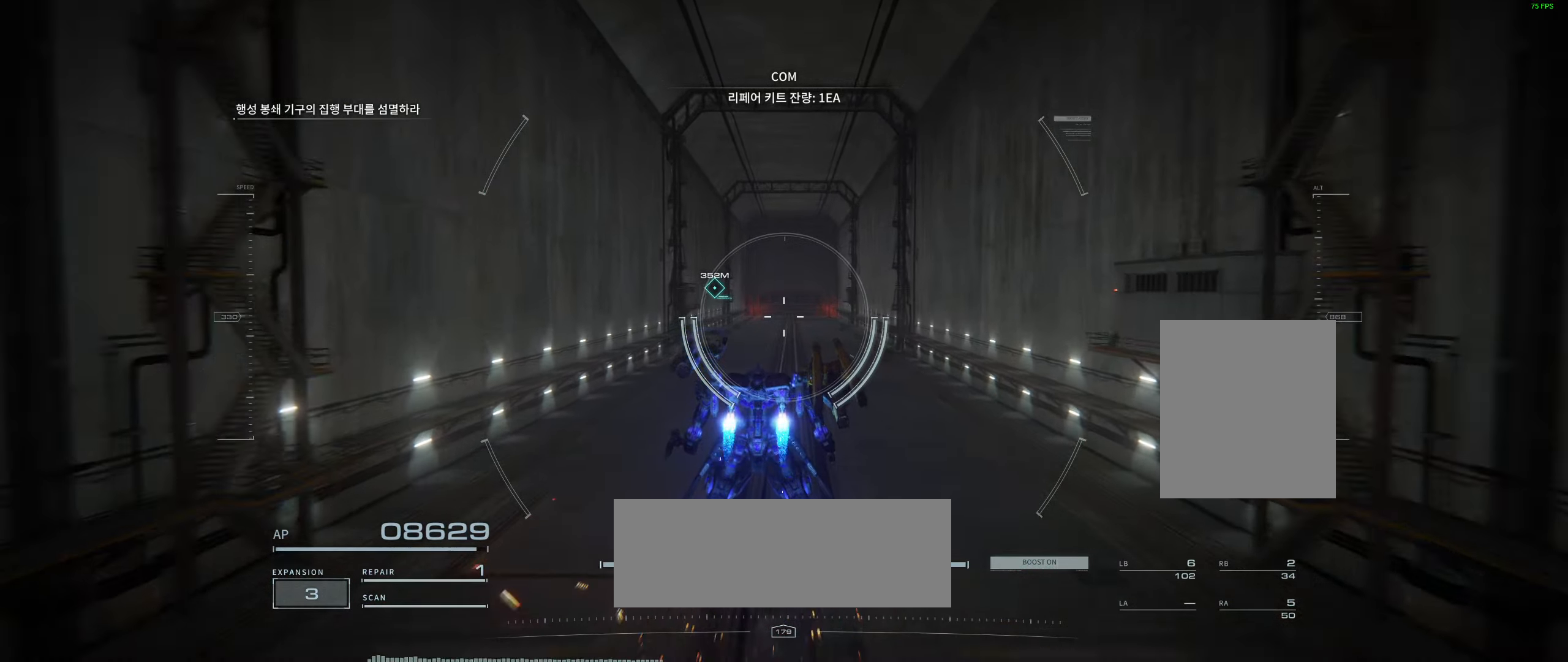
{"buttons": [], "left_stick": "up", "events": [[83, "X", "down"], [150, "X", "up"]]}
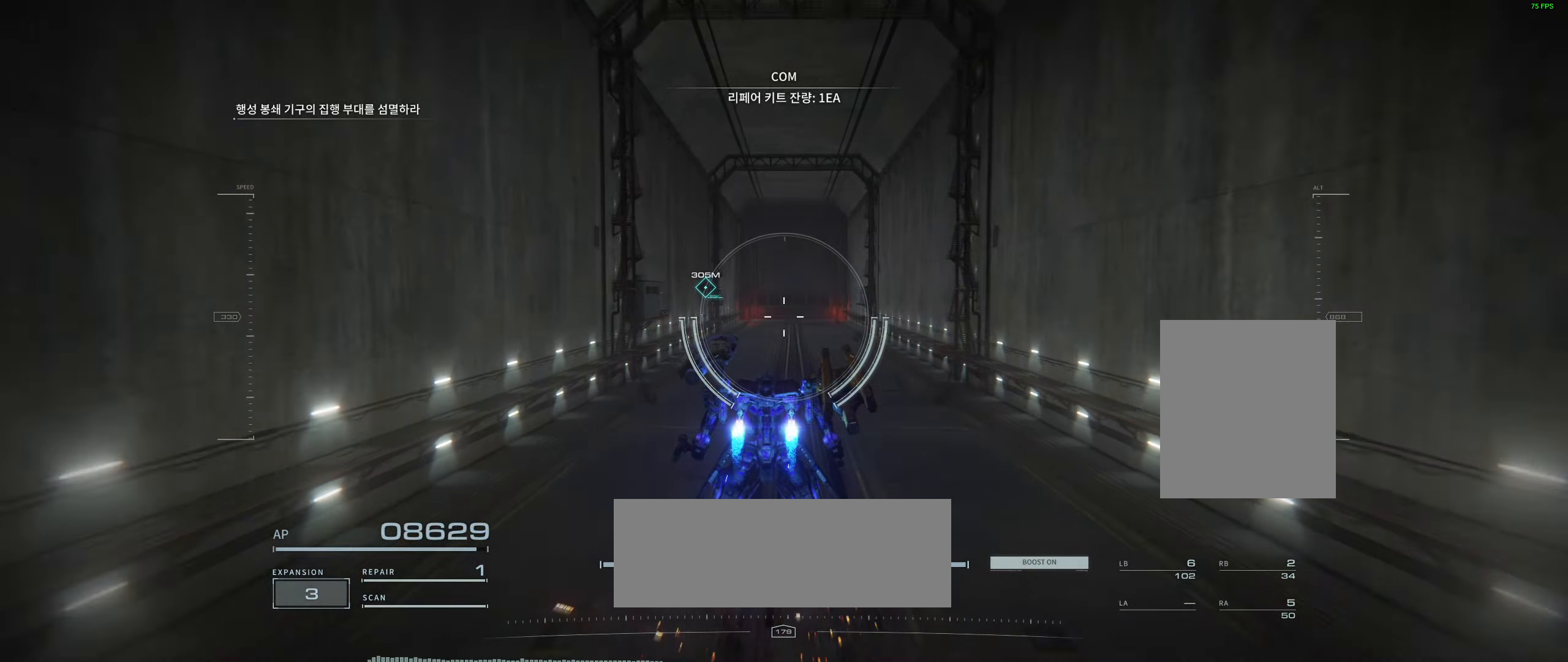
{"buttons": [], "left_stick": "up", "events": []}
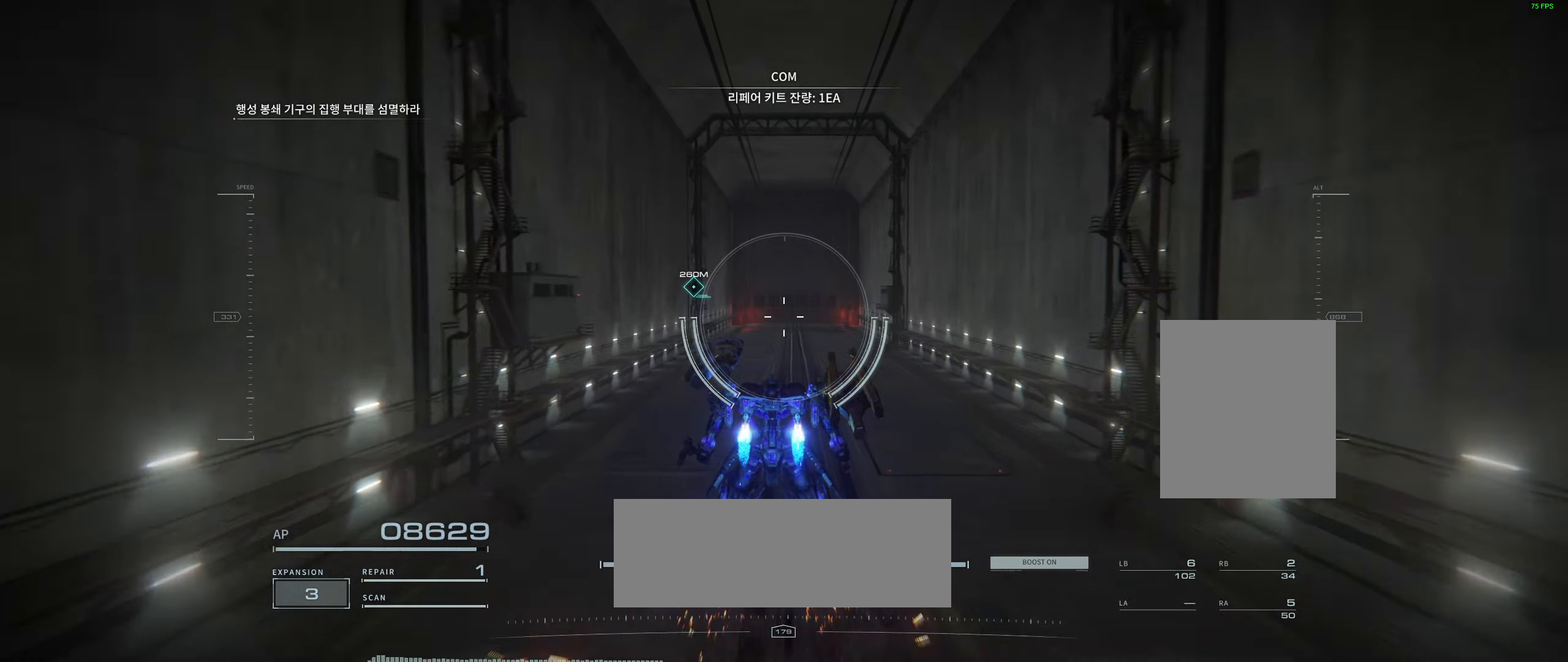
{"buttons": [], "left_stick": "up", "events": []}
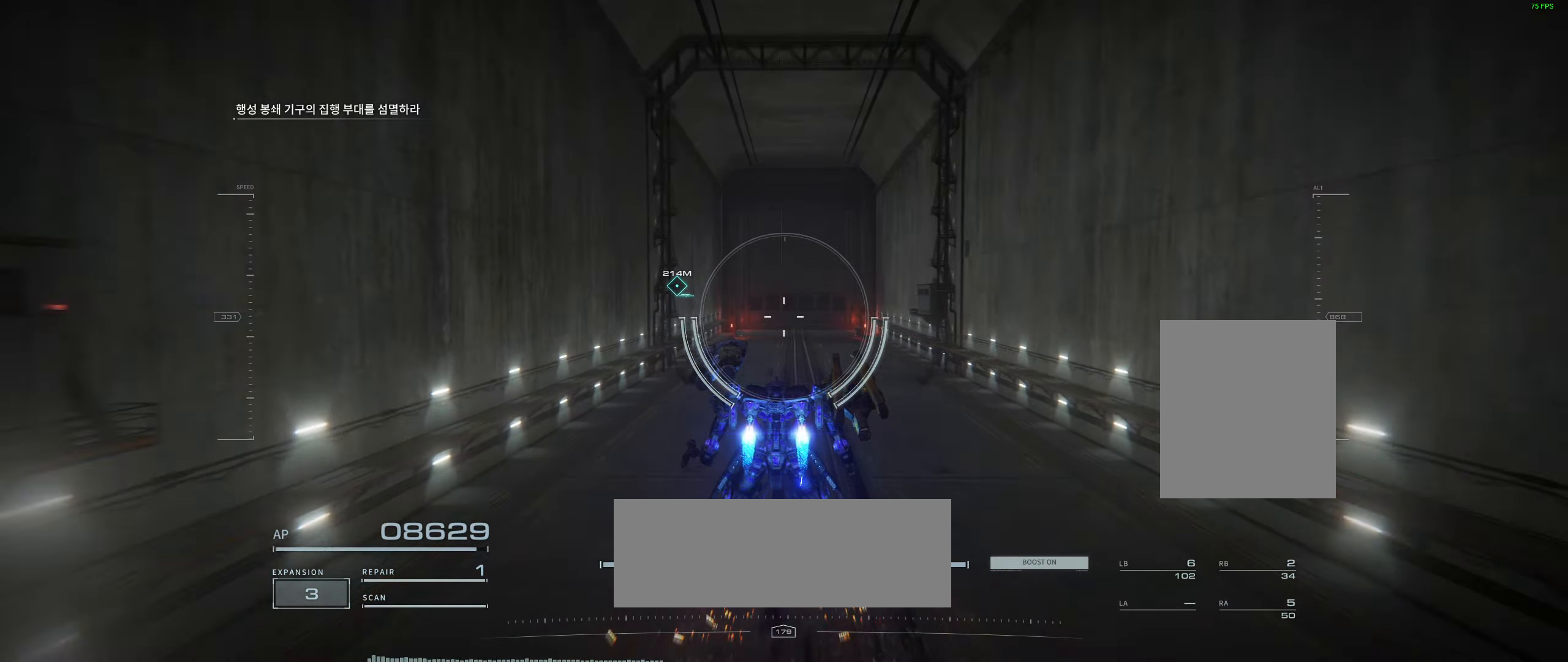
{"buttons": [], "left_stick": "up", "events": []}
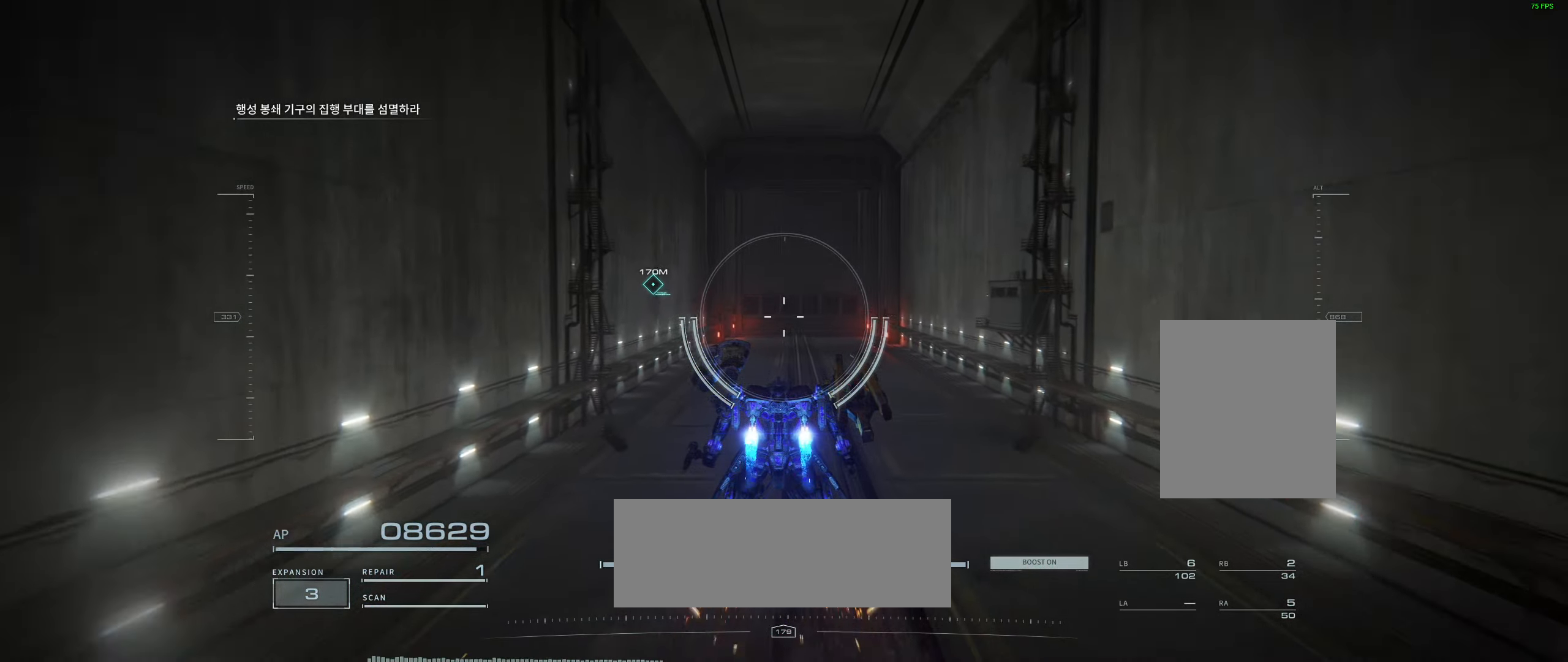
{"buttons": [], "left_stick": "up", "events": []}
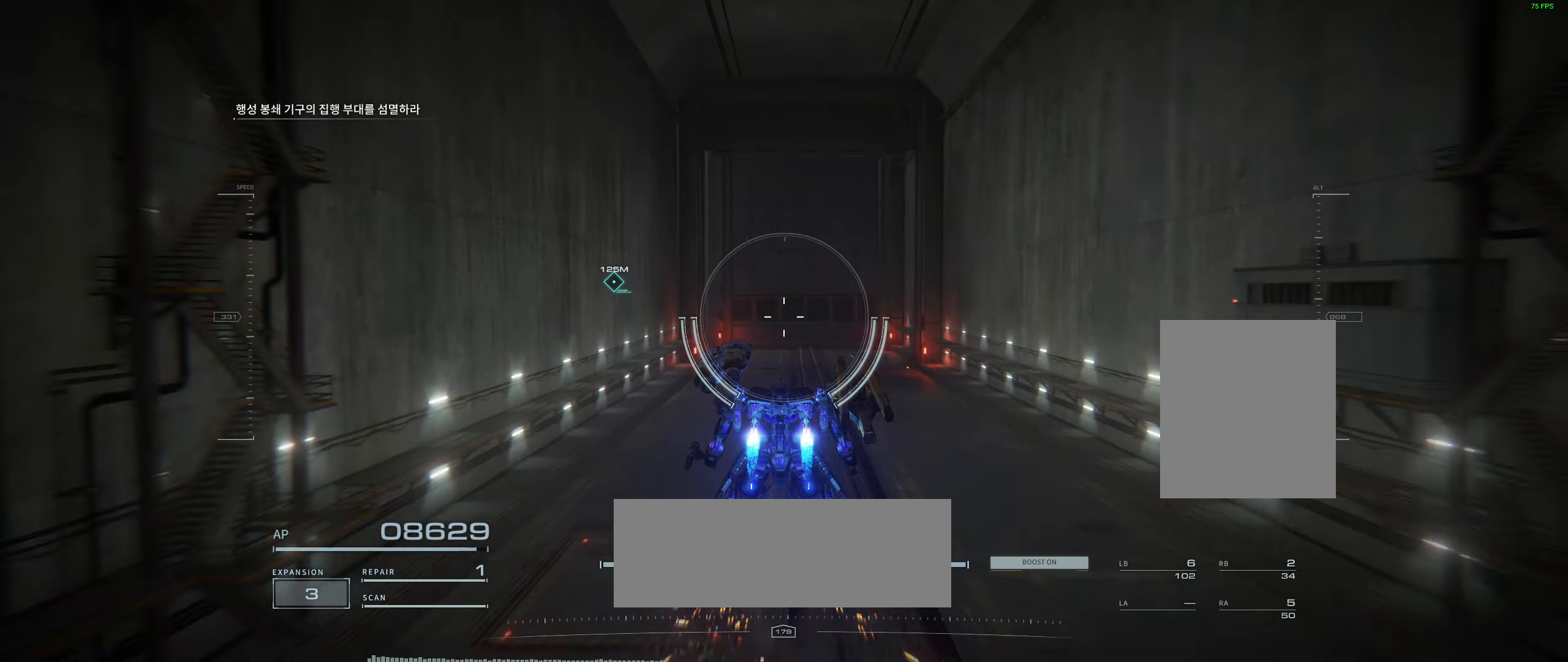
{"buttons": [], "left_stick": "up", "events": []}
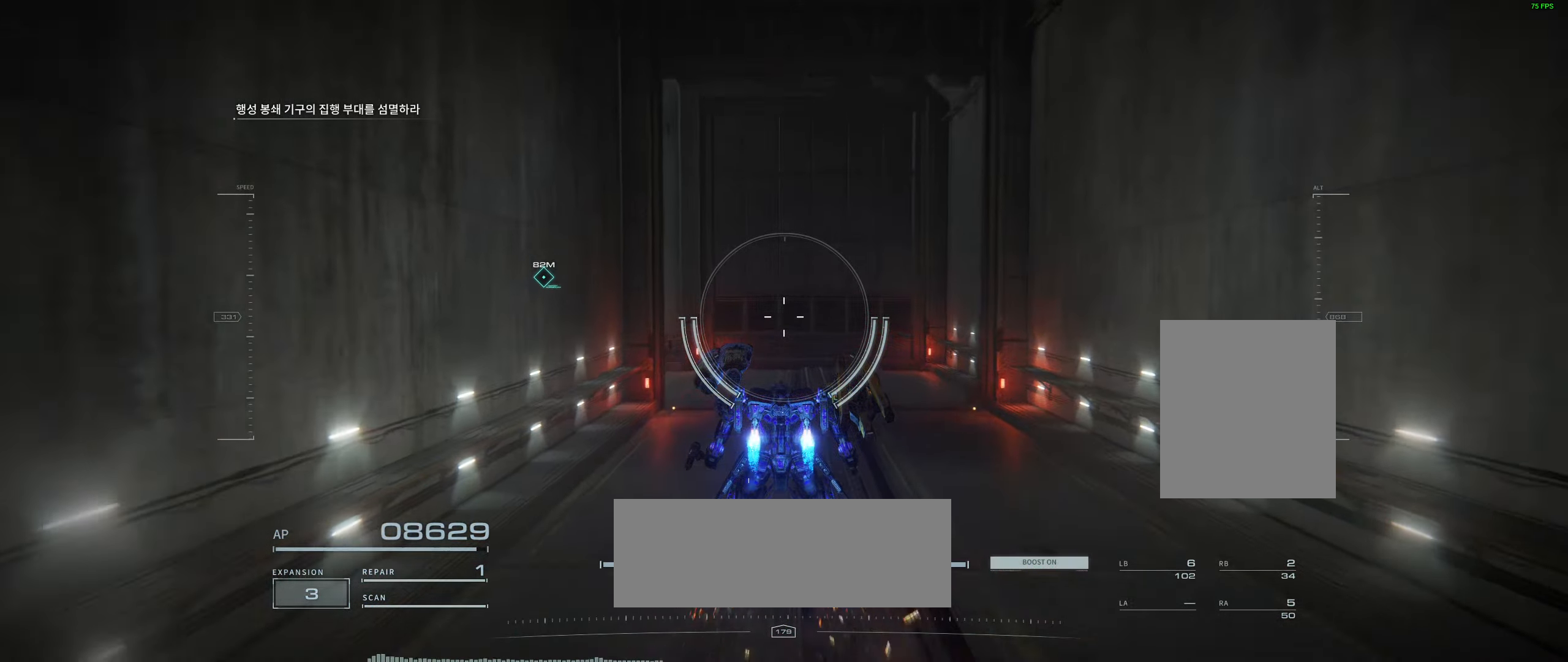
{"buttons": [], "left_stick": "up", "events": []}
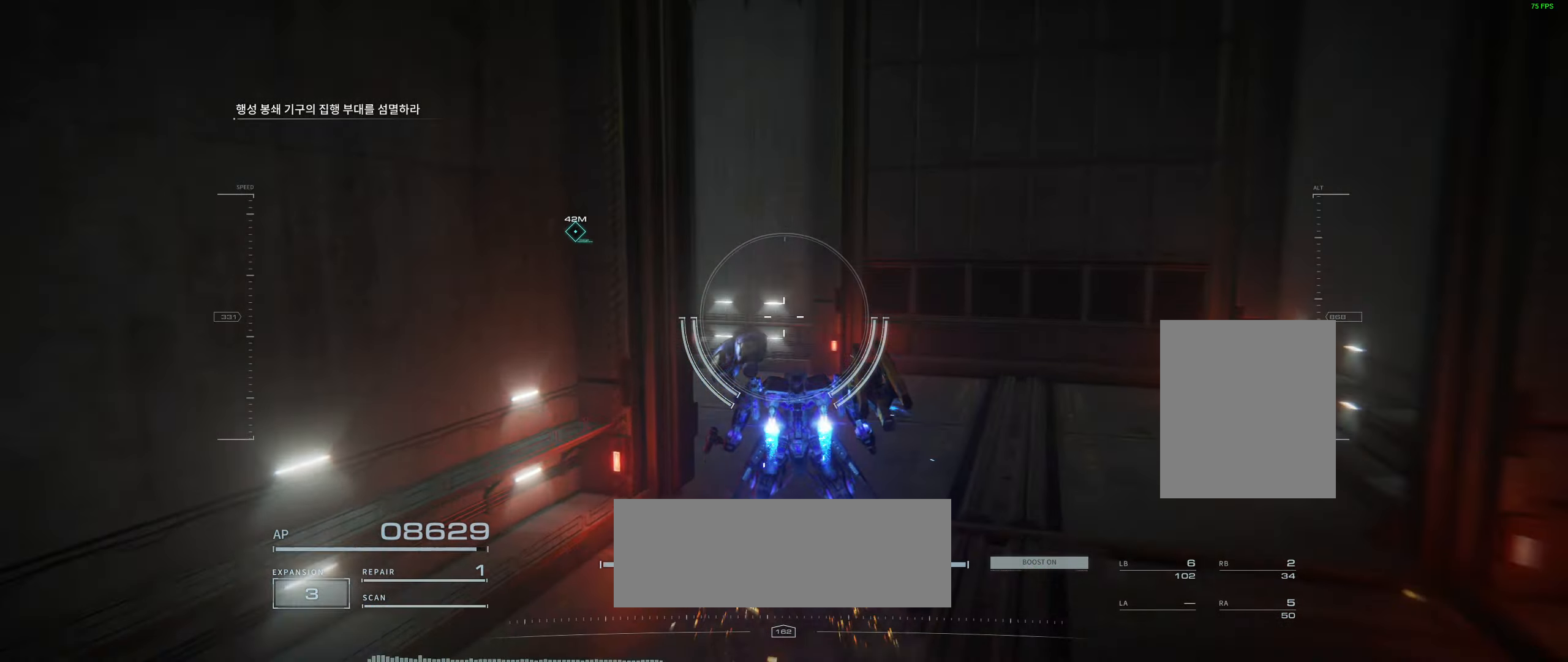
{"buttons": [], "left_stick": "center", "events": [[50, "left_stick", "up-left"], [433, "left_stick", "center"]]}
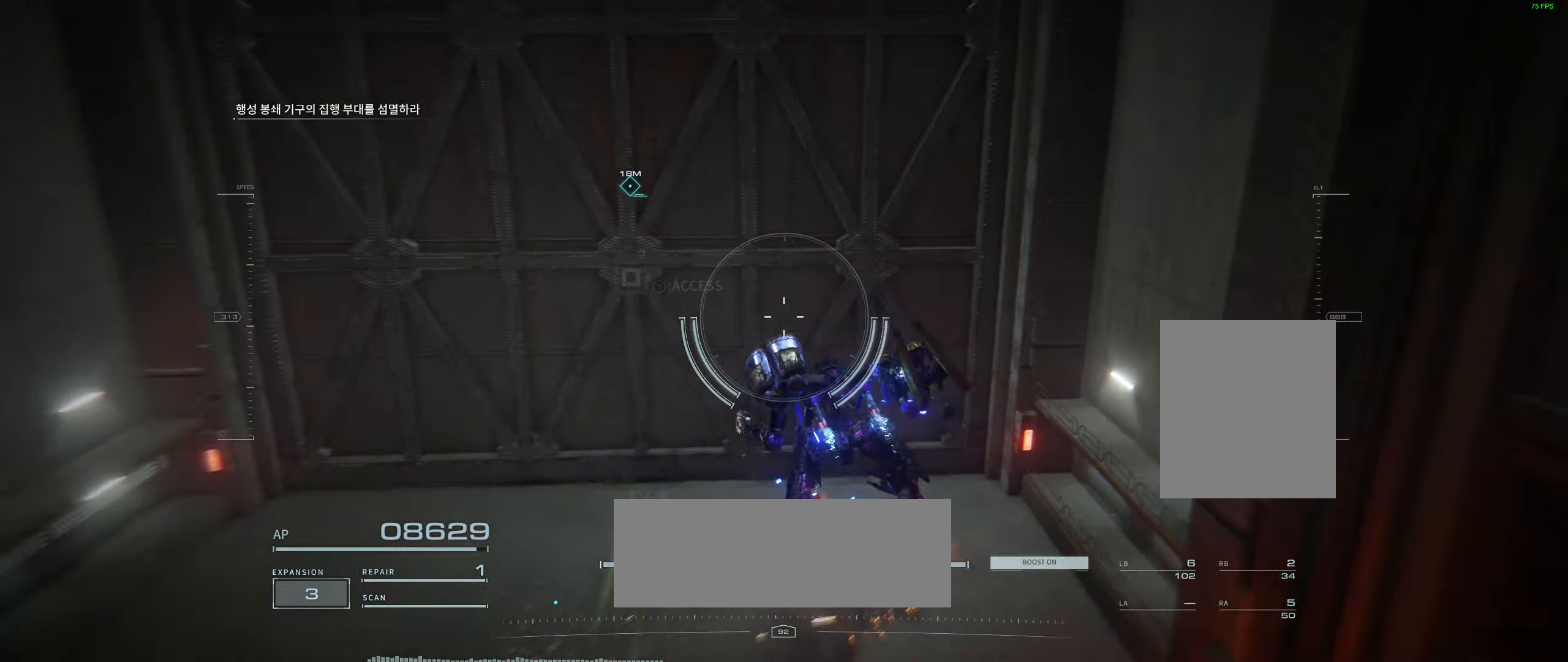
{"buttons": [], "left_stick": "down-left", "events": [[234, "Y", "down"], [334, "Y", "up"], [484, "left_stick", "down-left"]]}
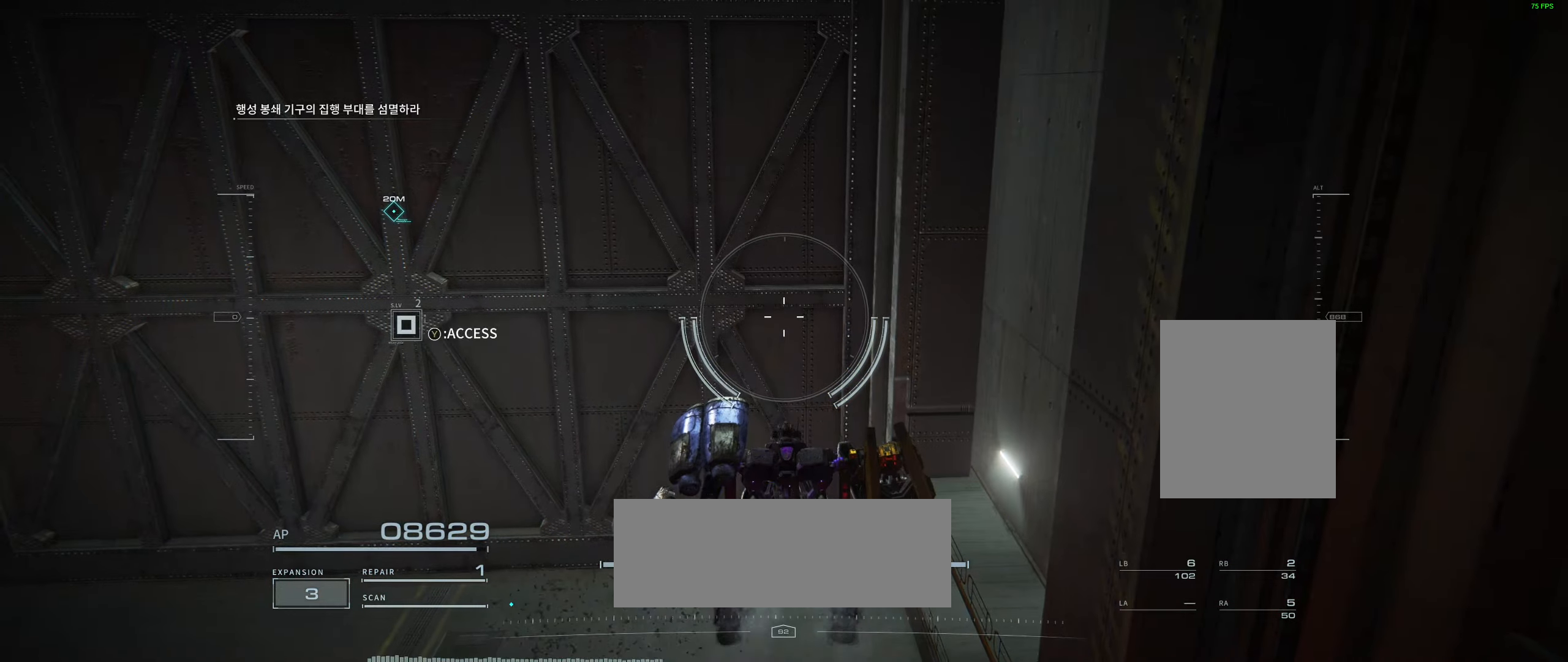
{"buttons": [], "left_stick": "down-left", "events": []}
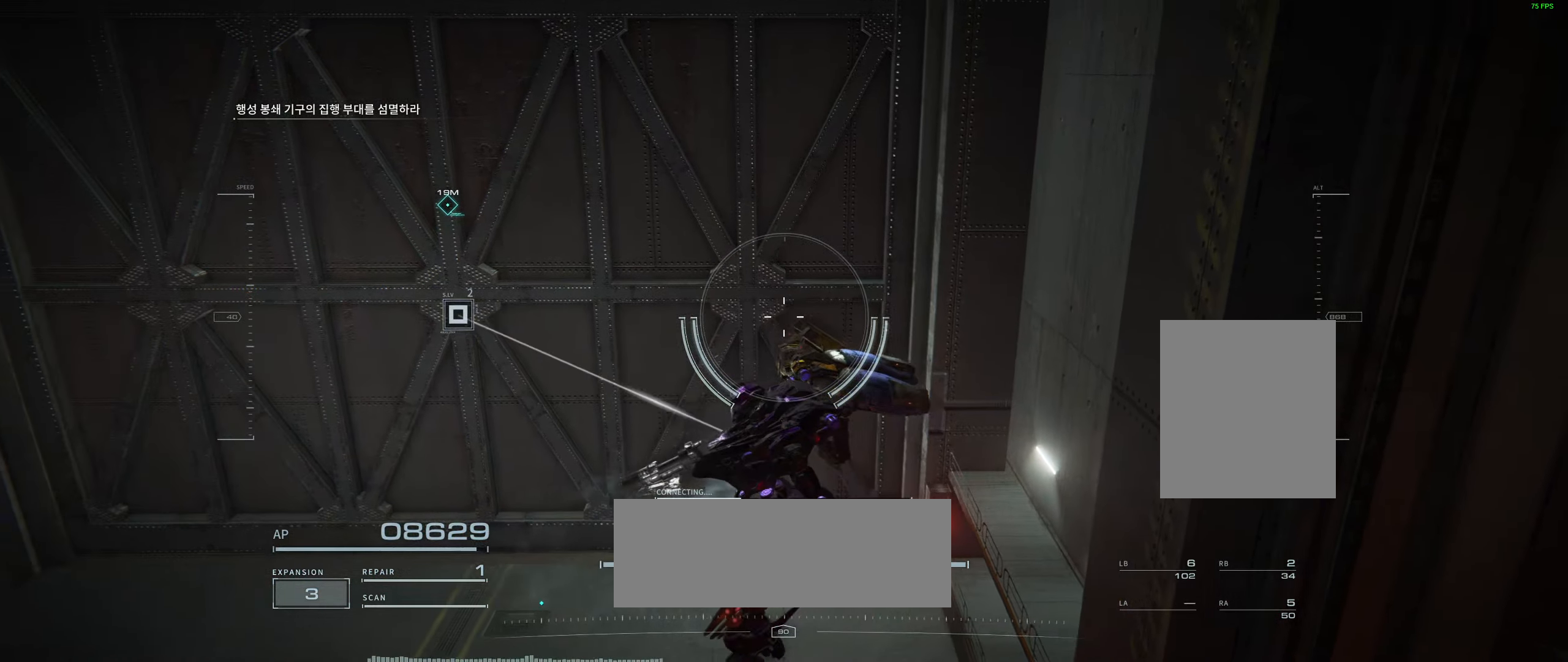
{"buttons": [], "left_stick": "center", "events": [[34, "left_stick", "center"], [150, "left_stick", "up-left"], [367, "left_stick", "center"]]}
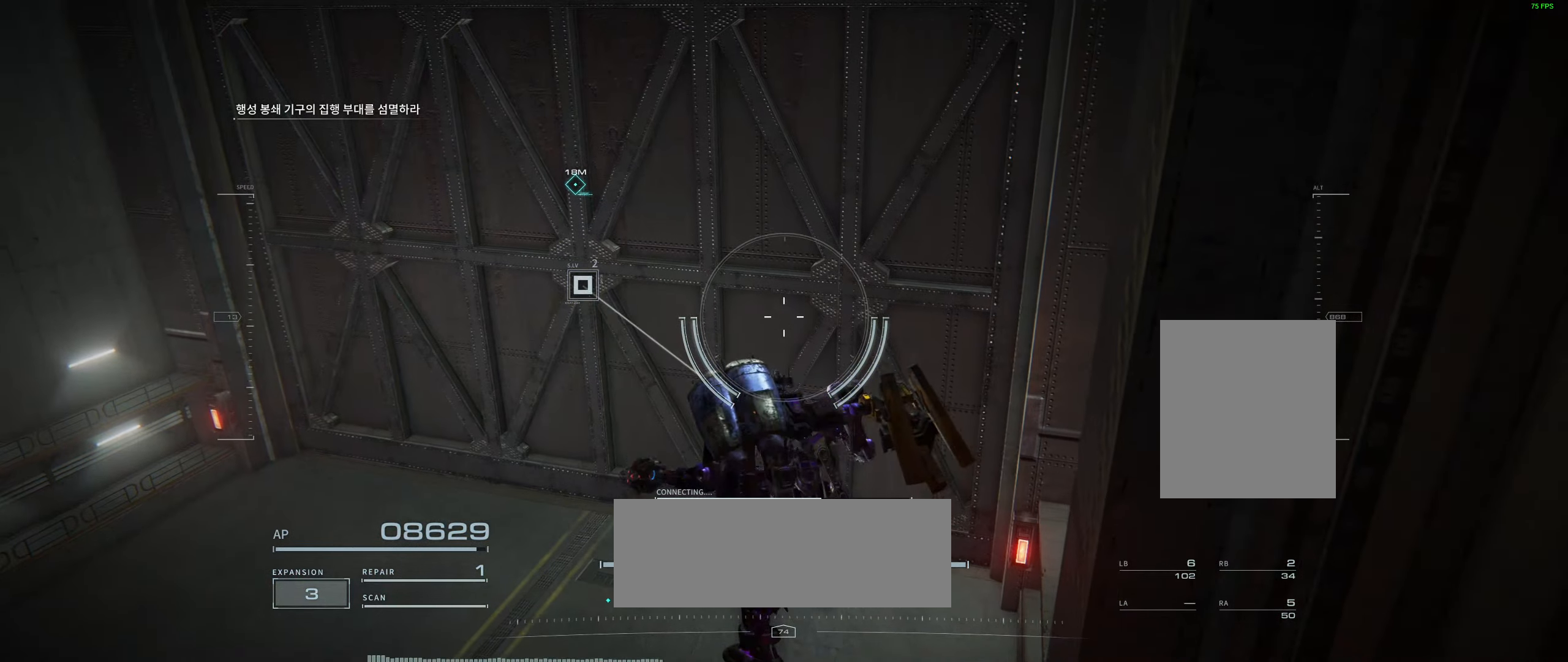
{"buttons": [], "left_stick": "down-left", "events": [[150, "left_stick", "down-left"]]}
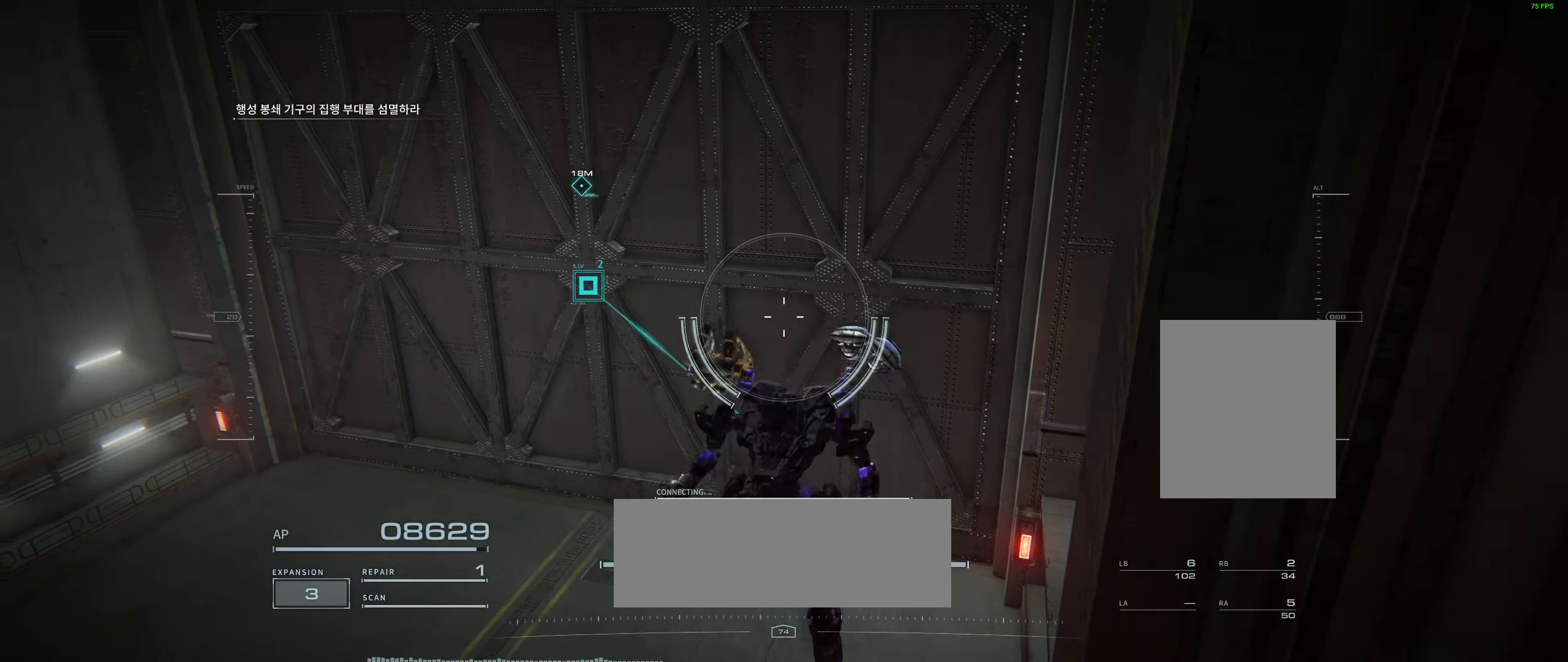
{"buttons": [], "left_stick": "up", "events": [[400, "left_stick", "up-left"], [450, "left_stick", "up"]]}
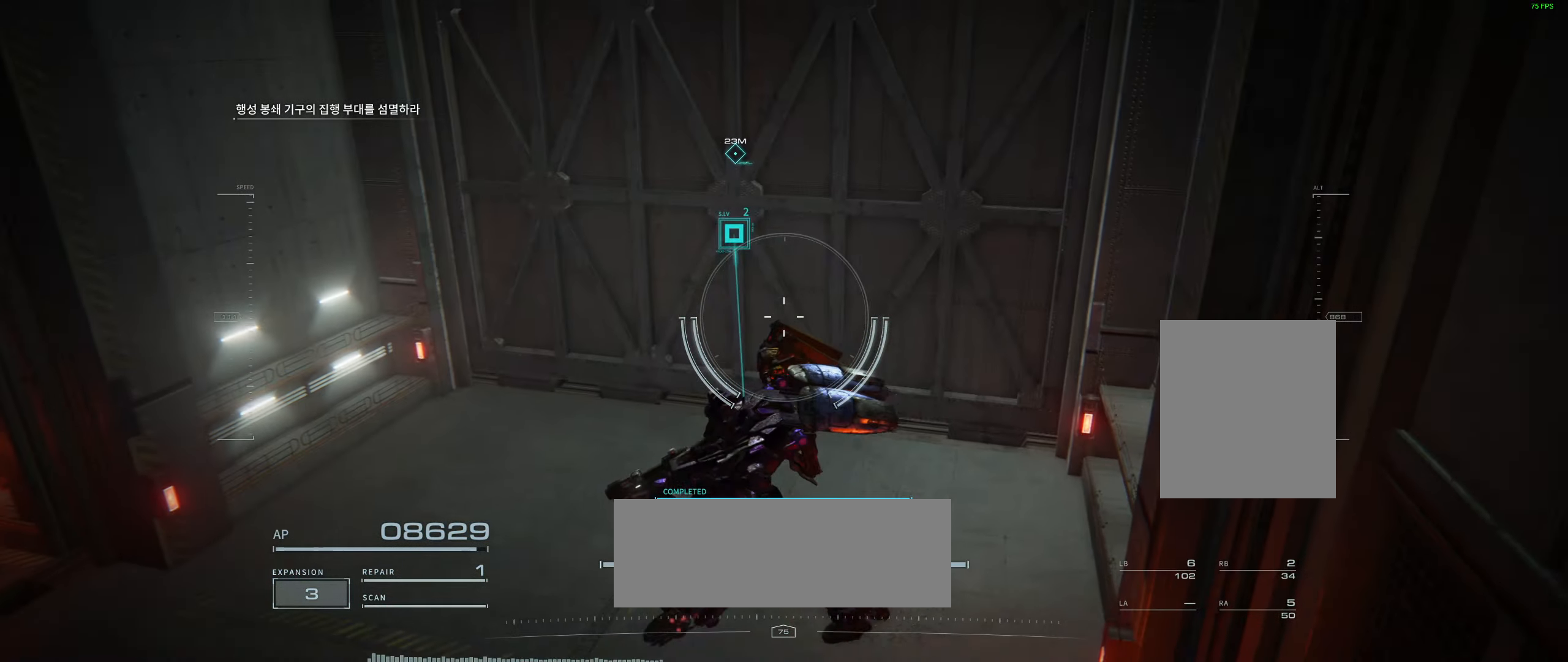
{"buttons": [], "left_stick": "center", "events": [[17, "A", "down"], [50, "left_stick", "center"], [67, "A", "up"], [134, "A", "down"], [234, "A", "up"]]}
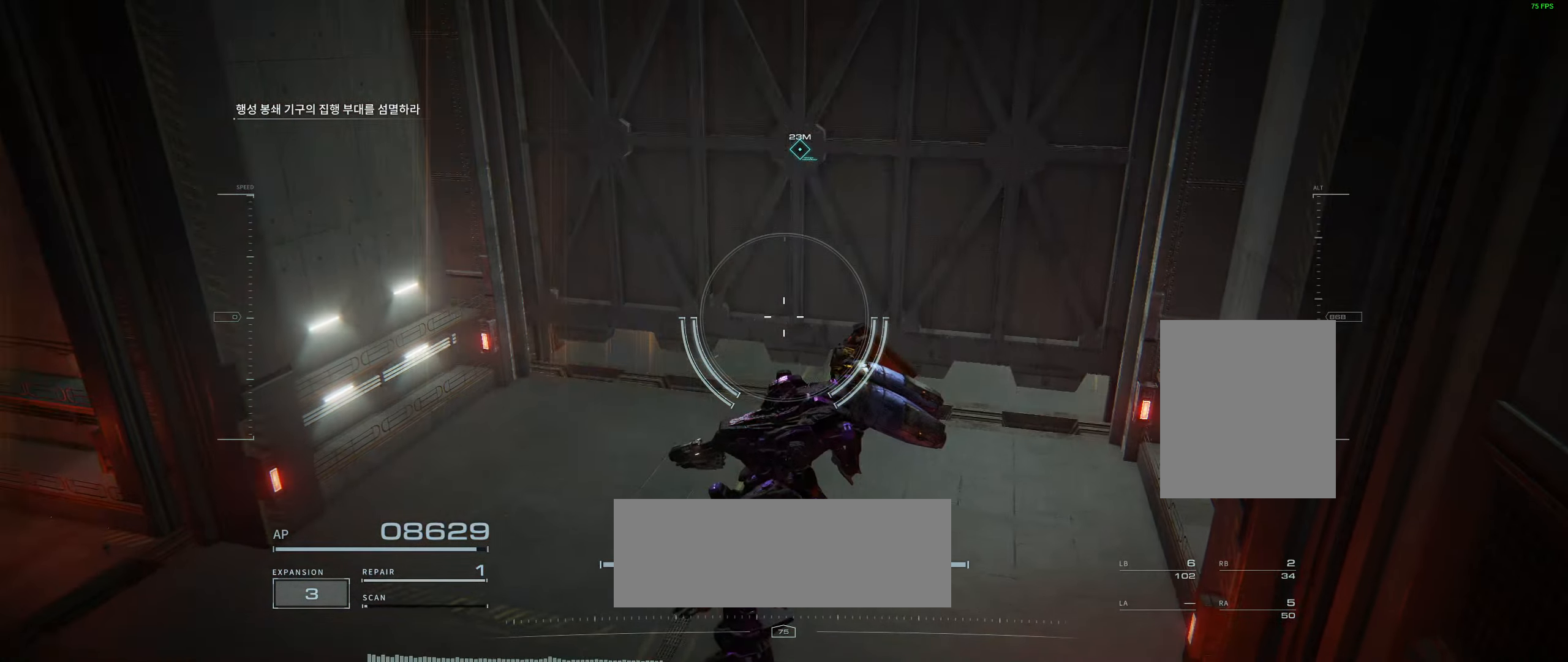
{"buttons": [], "left_stick": "center", "events": []}
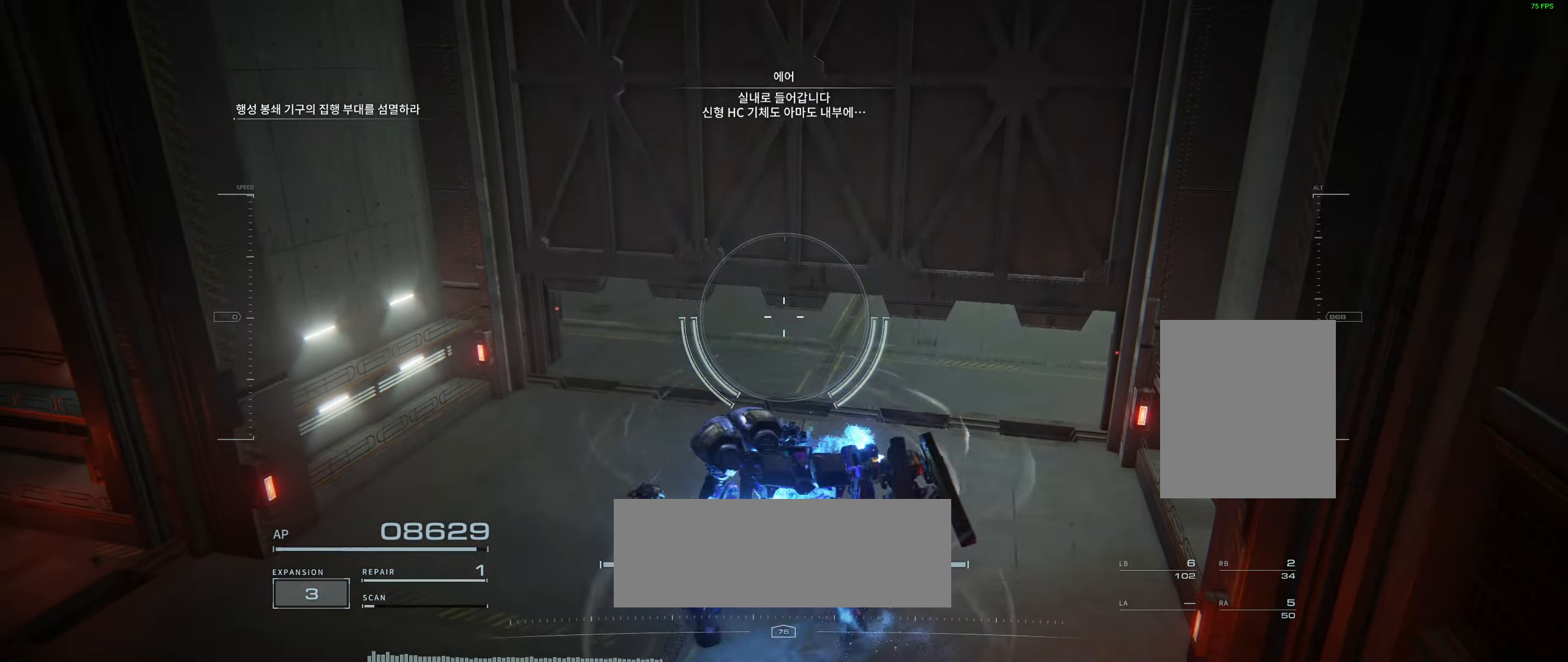
{"buttons": [], "left_stick": "center", "events": []}
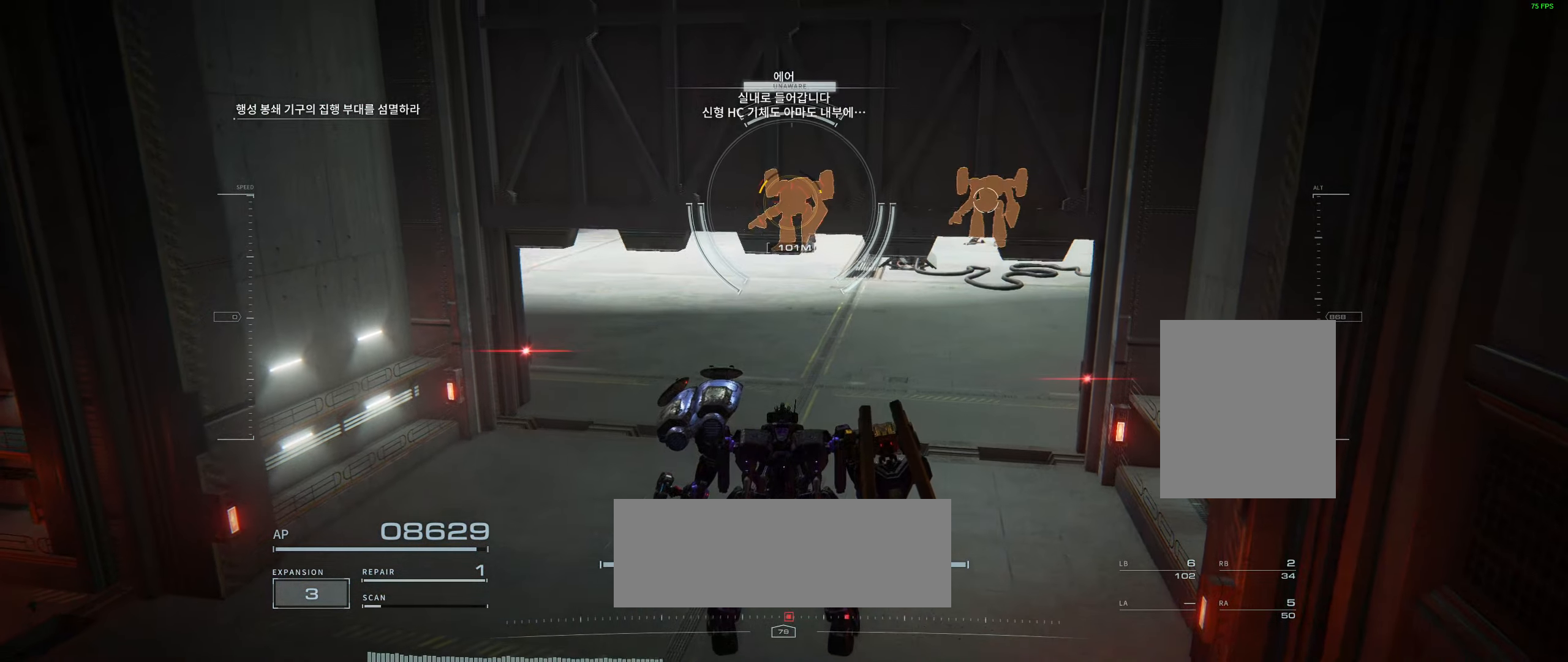
{"buttons": [], "left_stick": "down-left", "events": [[234, "left_stick", "down-left"]]}
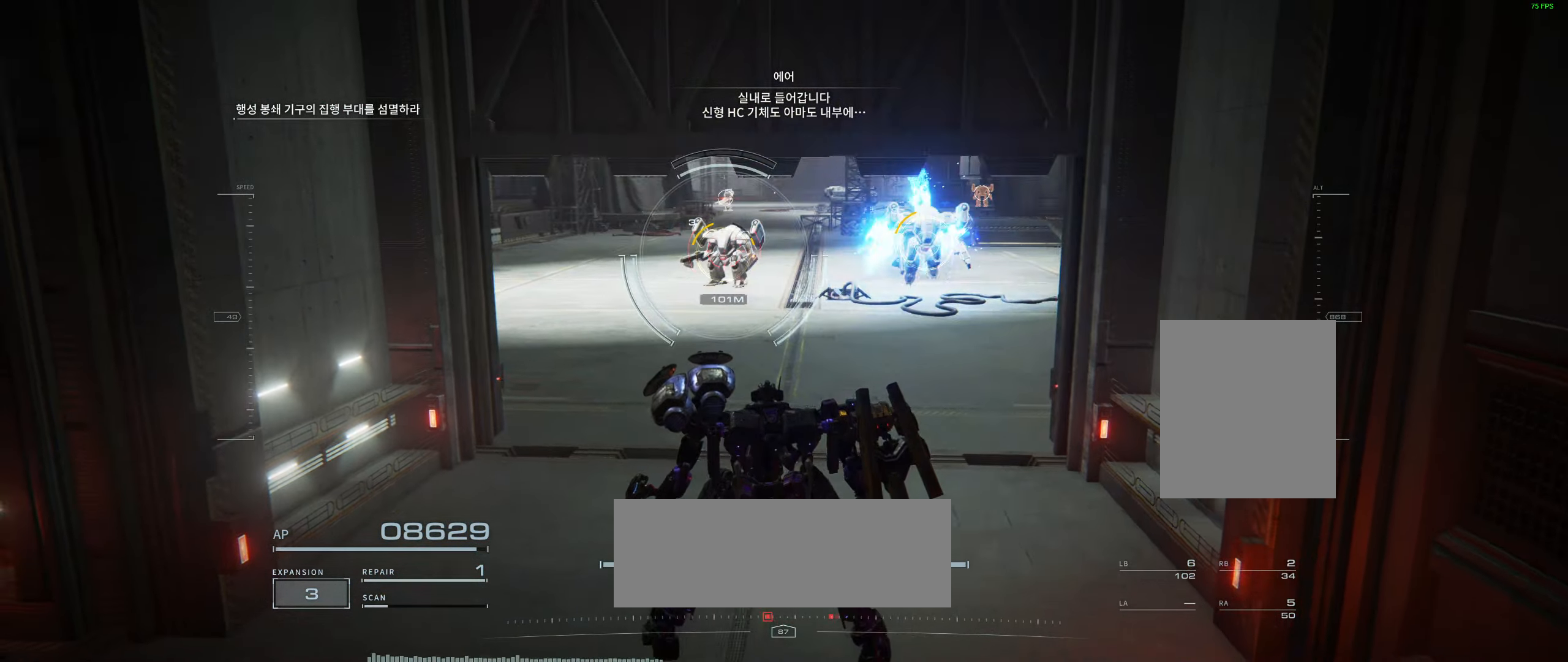
{"buttons": [], "left_stick": "down-left", "events": []}
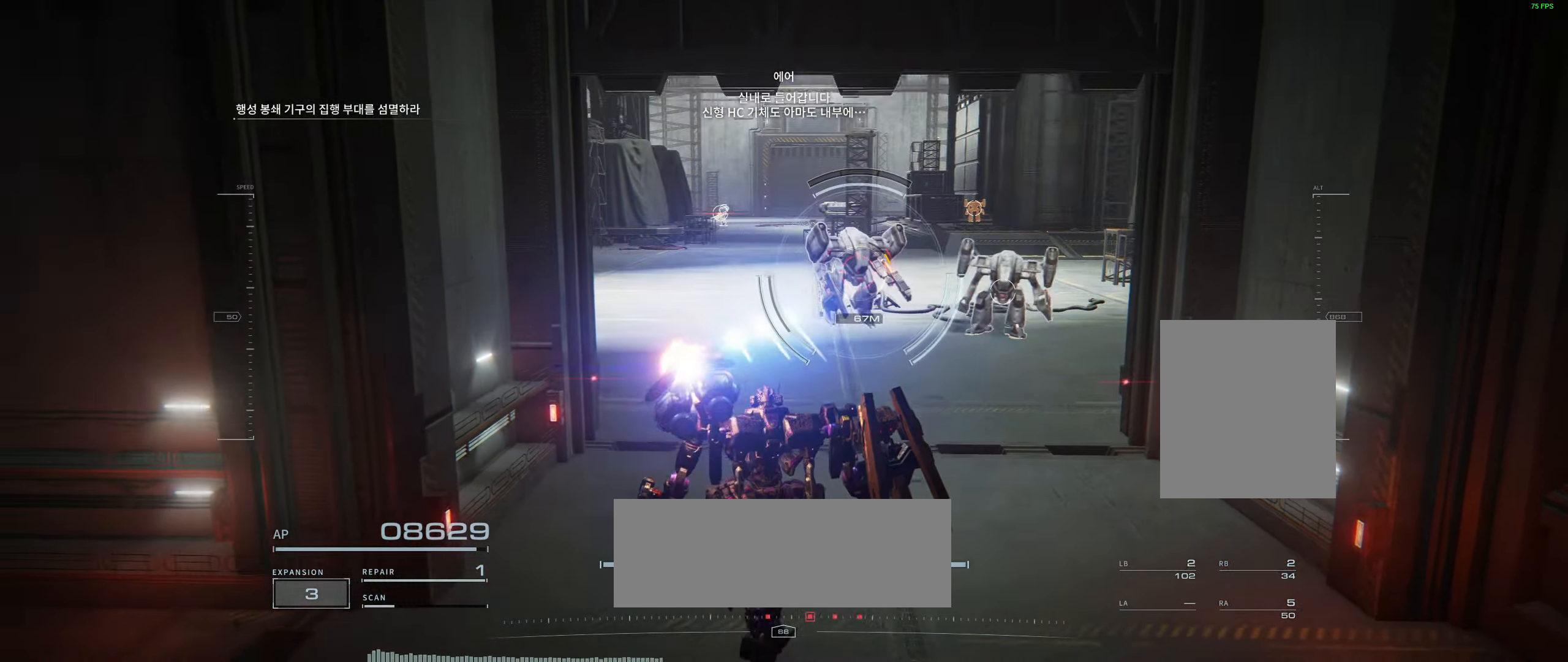
{"buttons": [], "left_stick": "left", "events": [[17, "left_stick", "left"]]}
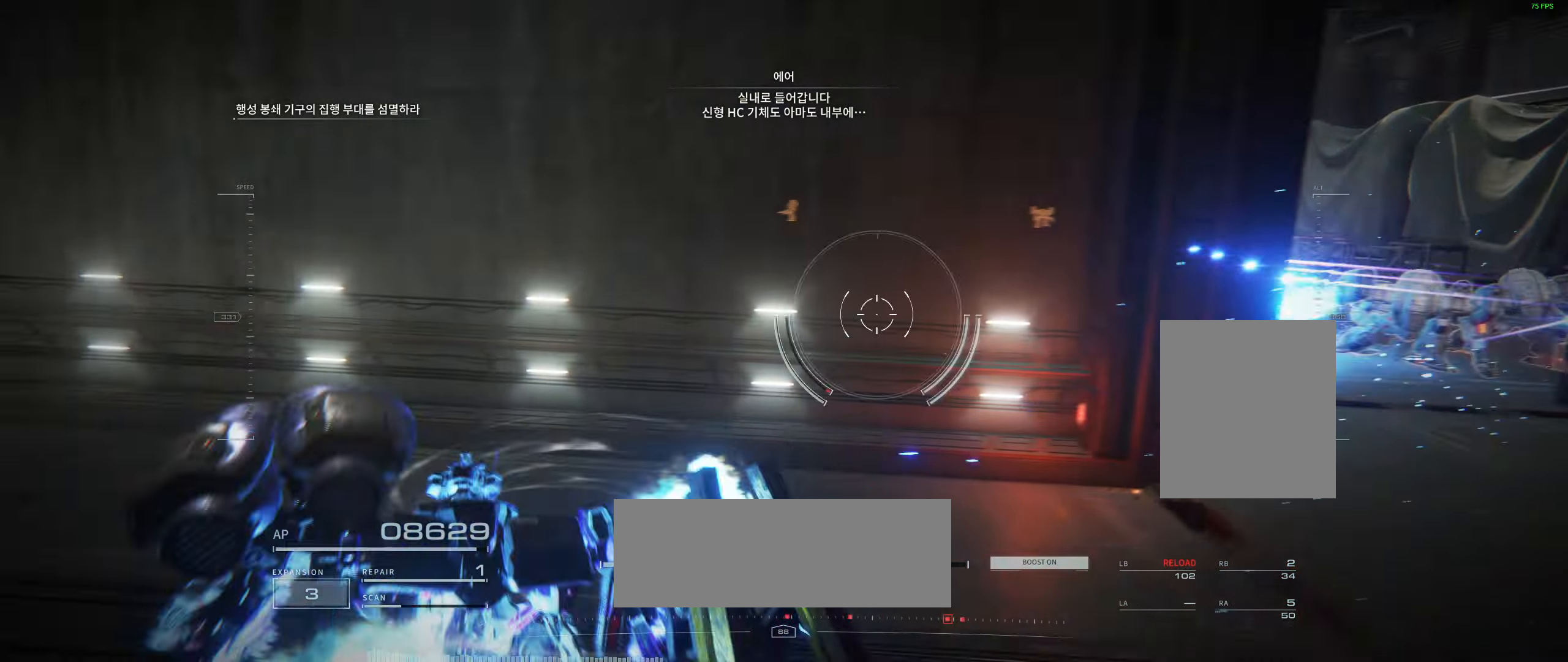
{"buttons": [], "left_stick": "center", "events": [[200, "left_stick", "center"]]}
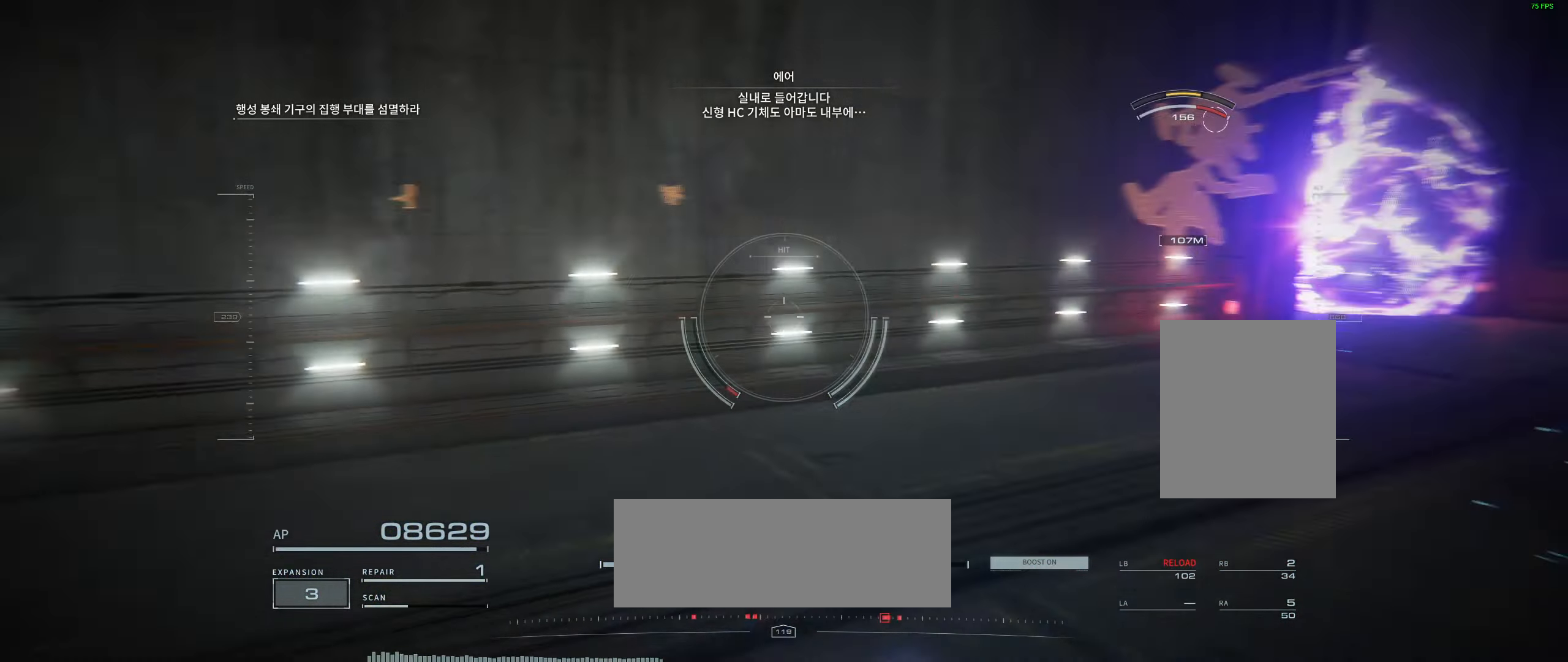
{"buttons": [], "left_stick": "center", "events": []}